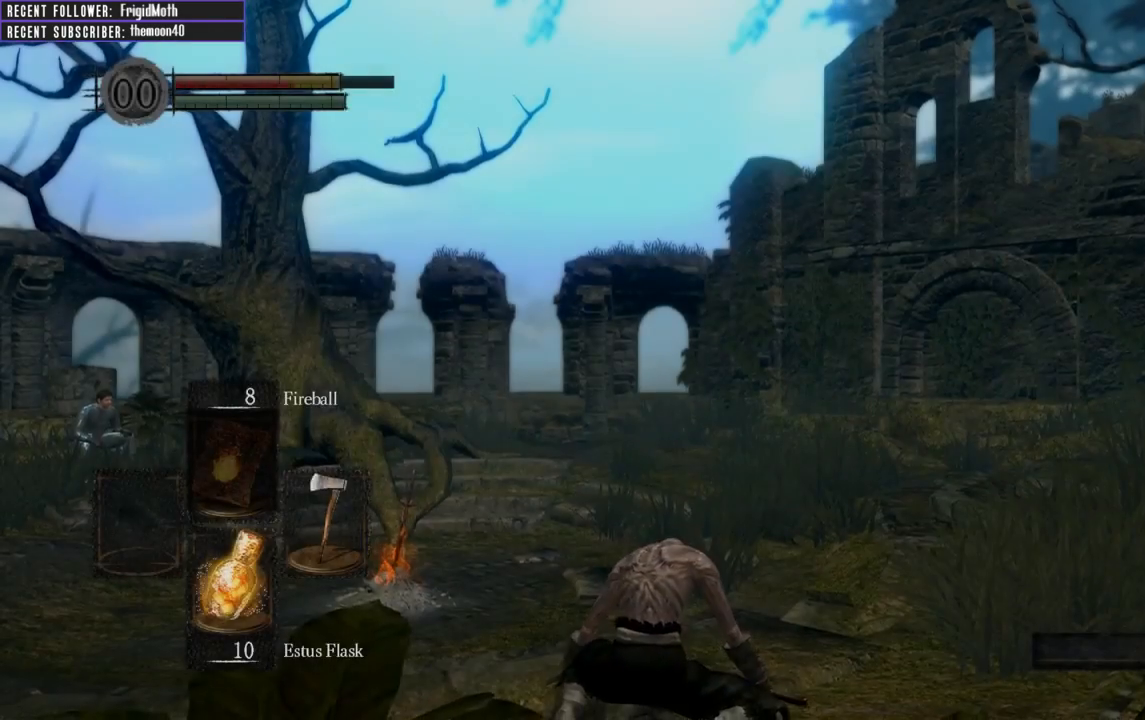
Gameplay with a controller (Xbox layout); each line is a JSON object with the inputs held at the frame after it. "events" lists button and stick changes between this image and that frame as [ms after this image, input, new state], when the widget could be followed in between. Not read: L3.
{"buttons": [], "left_stick": "center", "right_stick": "center", "events": [[333, "right_stick", "up-left"], [483, "right_stick", "center"]]}
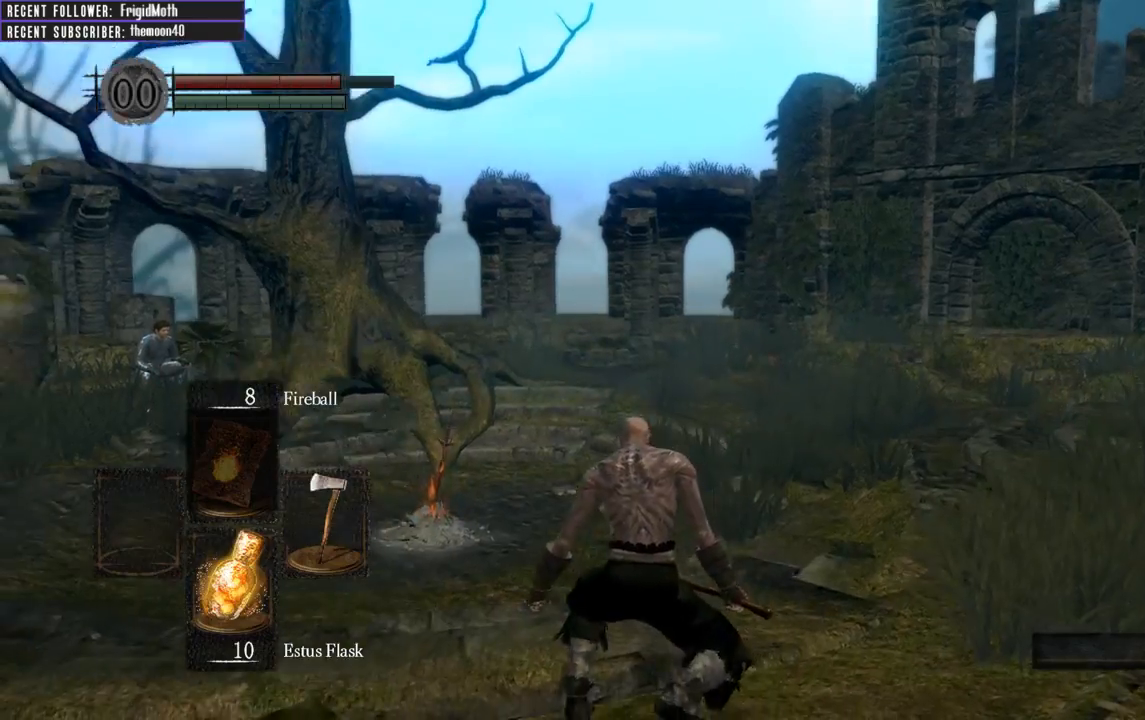
{"buttons": ["B"], "left_stick": "up-right", "right_stick": "center", "events": [[167, "left_stick", "up-right"], [233, "right_stick", "right"], [267, "B", "down"], [483, "right_stick", "center"]]}
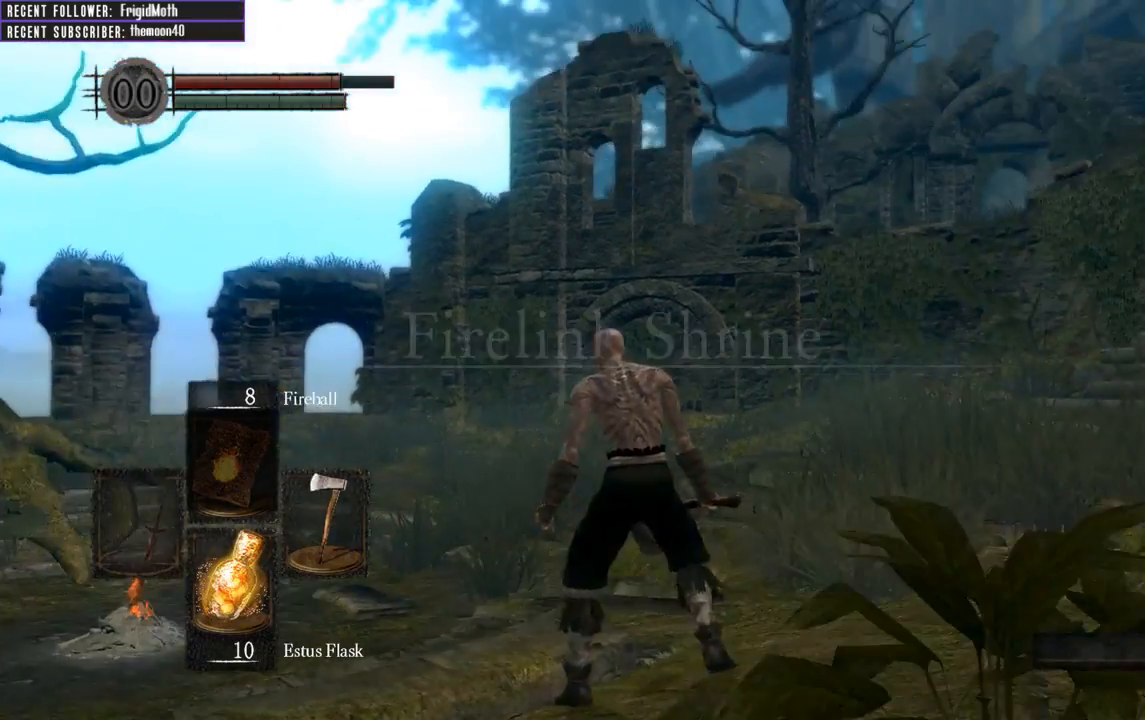
{"buttons": ["B"], "left_stick": "up-right", "right_stick": "center", "events": [[200, "right_stick", "right"], [500, "right_stick", "center"]]}
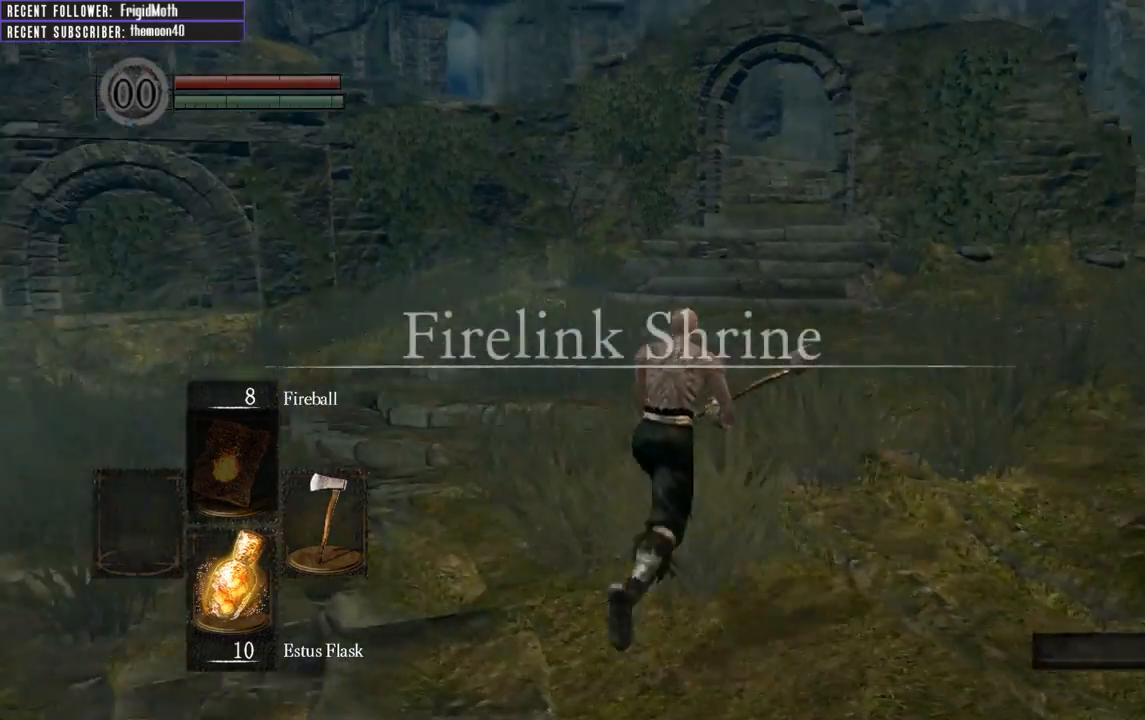
{"buttons": ["B"], "left_stick": "up", "right_stick": "center", "events": [[50, "left_stick", "up"], [250, "right_stick", "down-left"], [350, "right_stick", "center"]]}
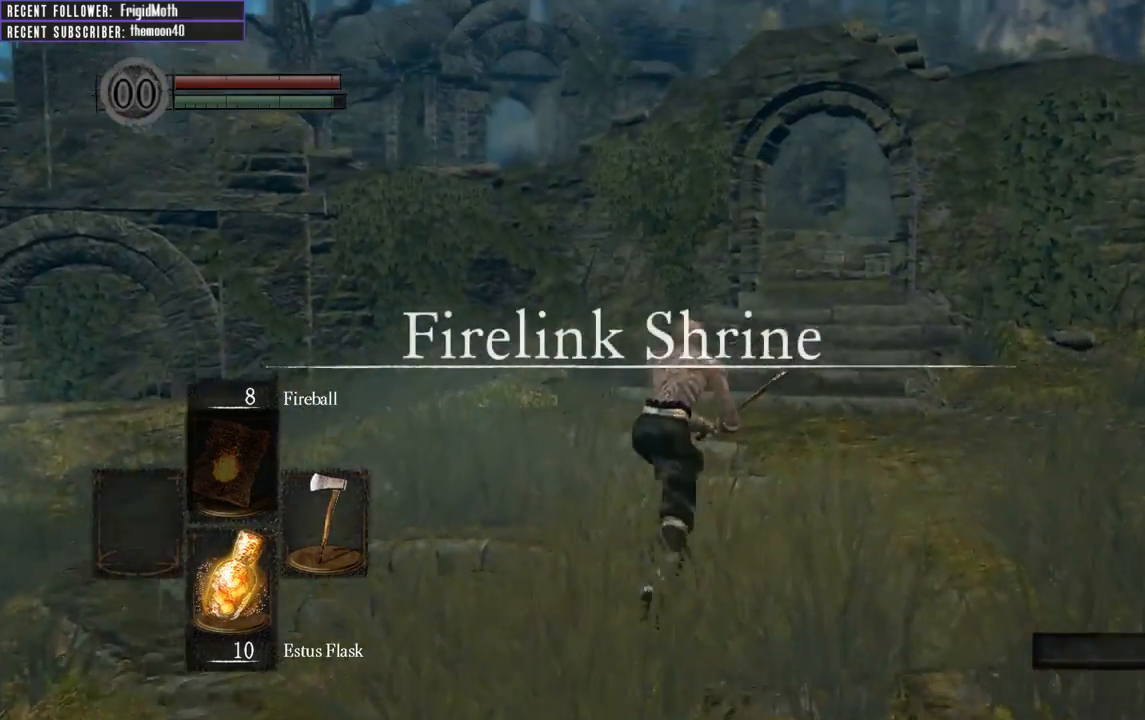
{"buttons": ["B"], "left_stick": "up", "right_stick": "center", "events": []}
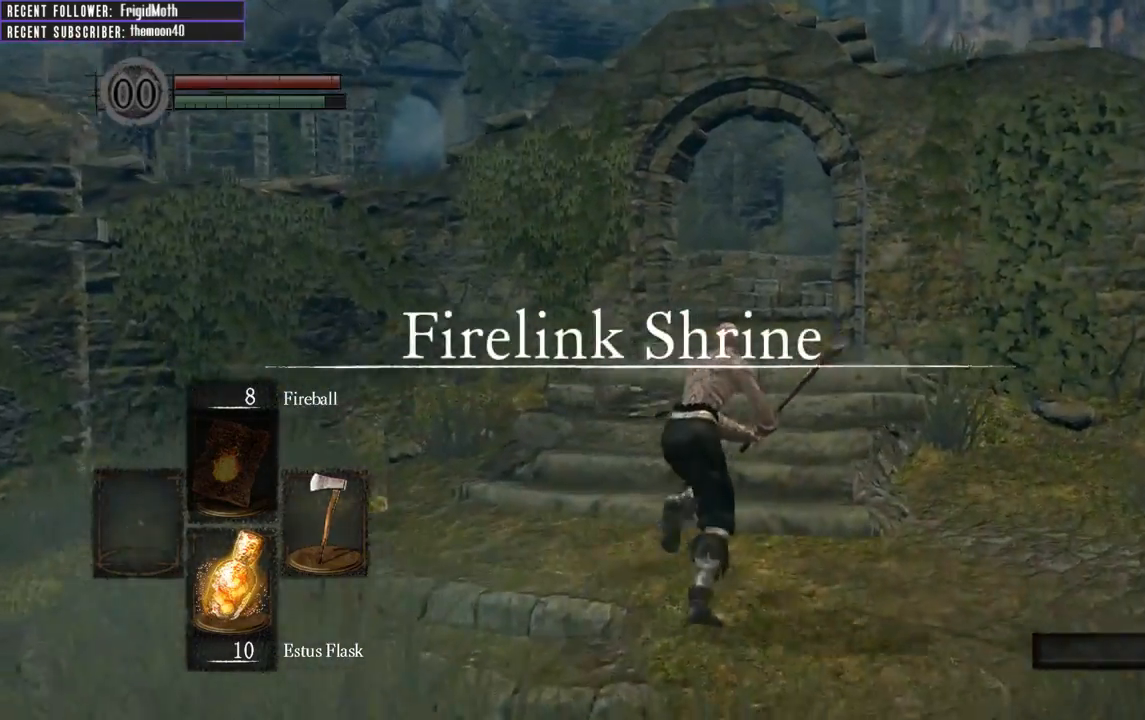
{"buttons": ["B"], "left_stick": "up", "right_stick": "center", "events": [[83, "right_stick", "left"], [217, "right_stick", "center"], [367, "right_stick", "left"], [500, "right_stick", "center"]]}
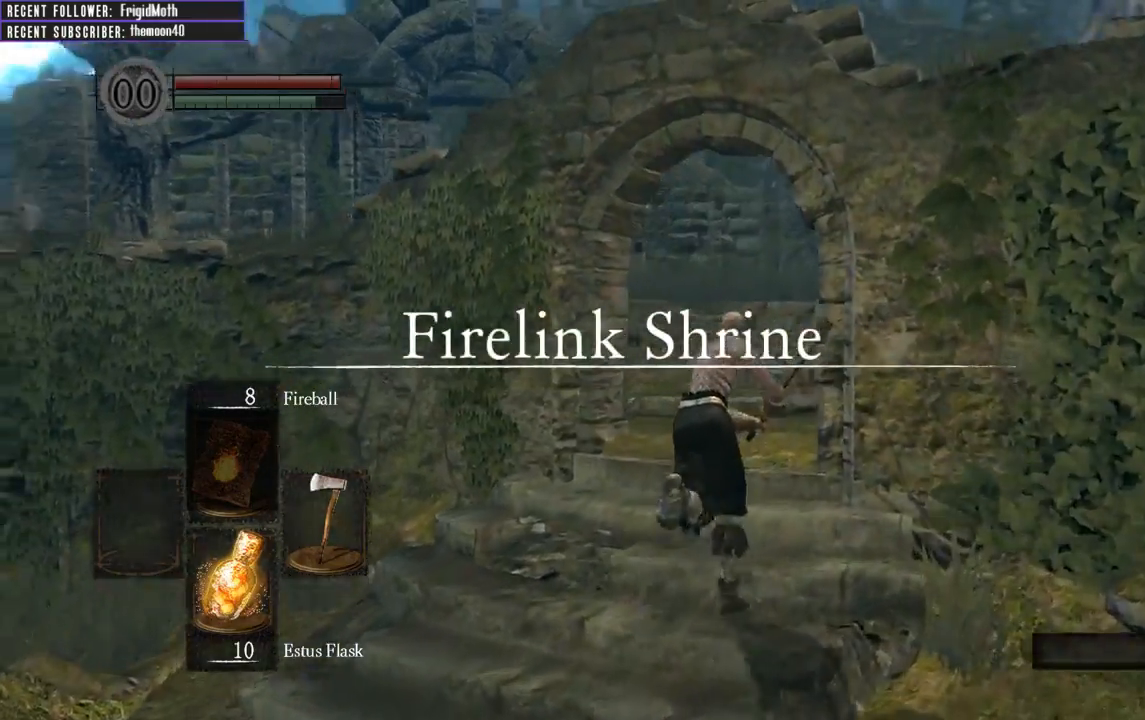
{"buttons": ["B"], "left_stick": "up", "right_stick": "center", "events": [[217, "right_stick", "up-left"], [333, "right_stick", "center"]]}
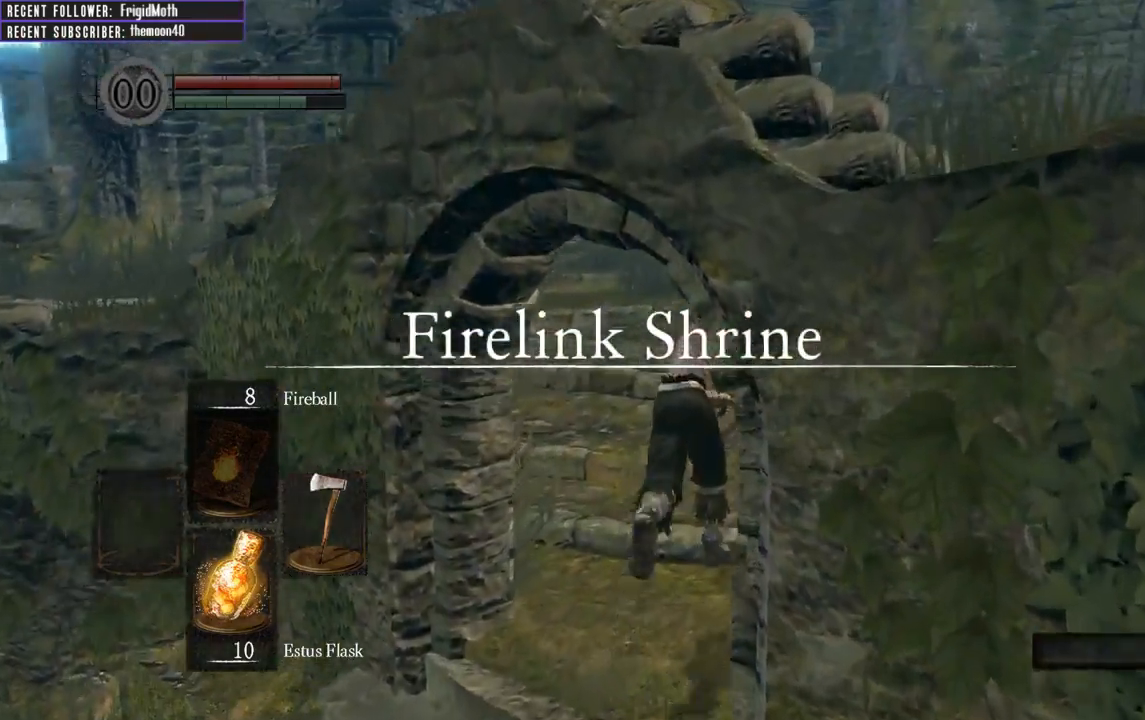
{"buttons": ["B"], "left_stick": "up", "right_stick": "left", "events": [[83, "right_stick", "left"], [300, "right_stick", "center"], [483, "right_stick", "left"]]}
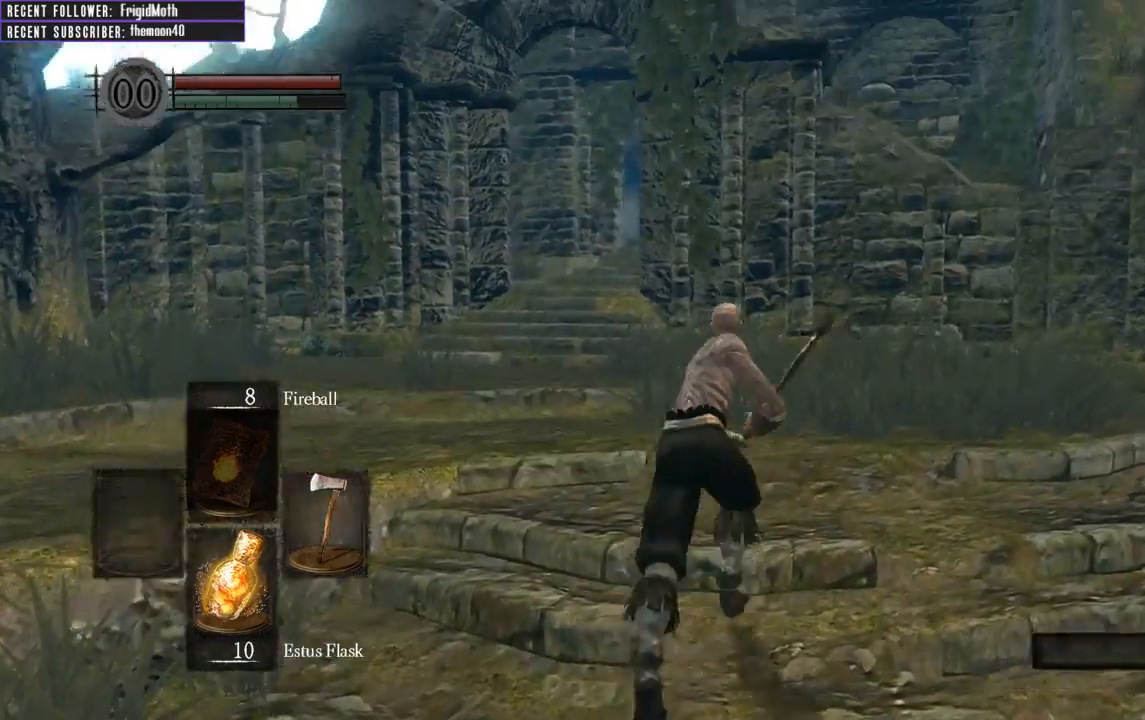
{"buttons": ["B"], "left_stick": "up", "right_stick": "right", "events": [[133, "right_stick", "center"], [267, "right_stick", "up"], [400, "right_stick", "left"], [467, "right_stick", "right"]]}
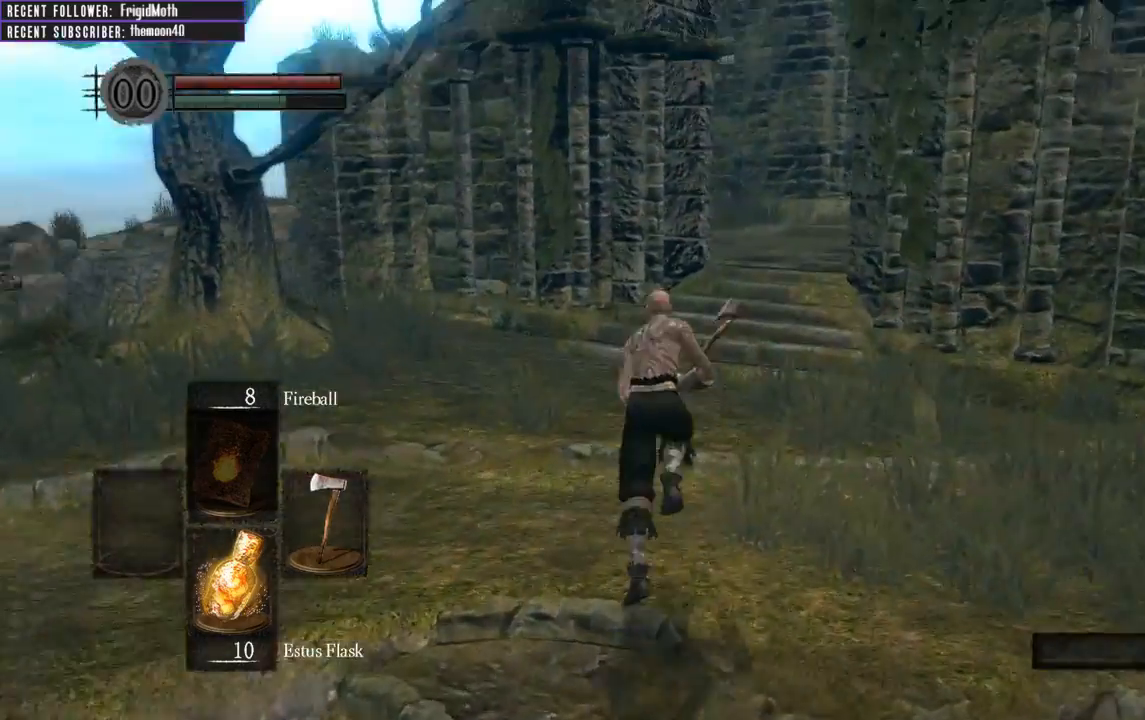
{"buttons": ["B"], "left_stick": "up", "right_stick": "down-right", "events": [[83, "right_stick", "up"], [200, "right_stick", "right"], [300, "right_stick", "up"], [433, "right_stick", "down"], [483, "right_stick", "down-right"]]}
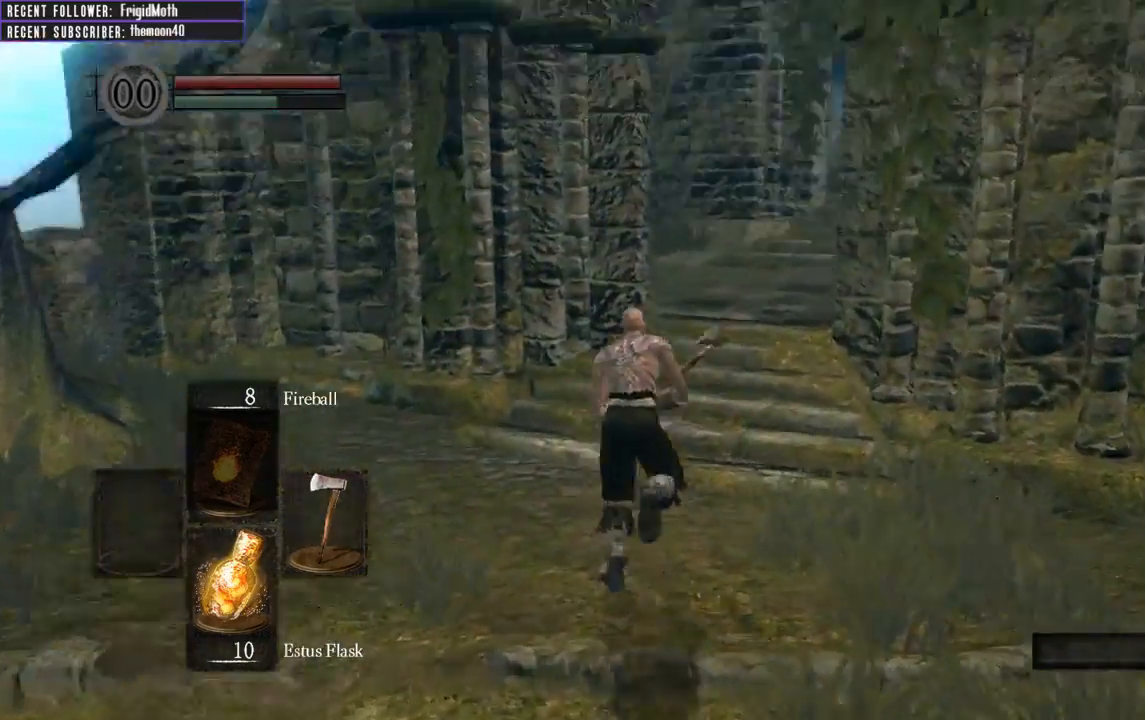
{"buttons": ["B"], "left_stick": "up", "right_stick": "center", "events": [[17, "right_stick", "right"], [83, "right_stick", "up"], [150, "right_stick", "left"], [200, "right_stick", "down"], [250, "right_stick", "right"], [300, "right_stick", "up-right"], [400, "right_stick", "center"]]}
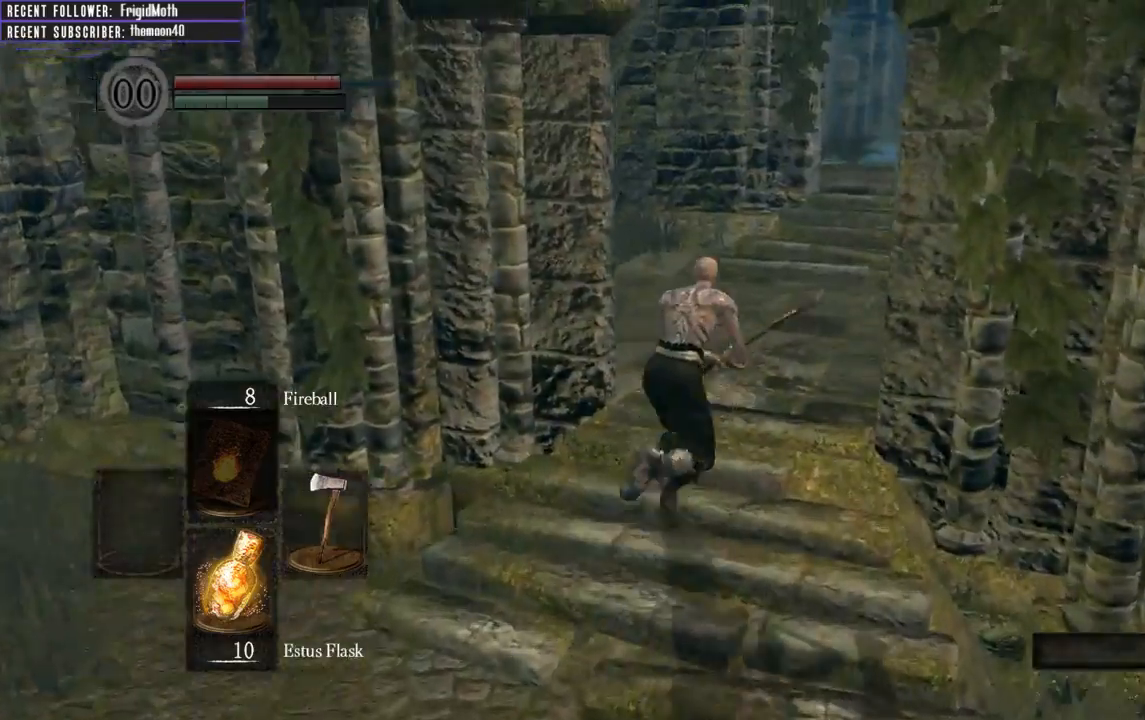
{"buttons": ["B"], "left_stick": "up", "right_stick": "center", "events": [[33, "right_stick", "right"], [100, "right_stick", "center"]]}
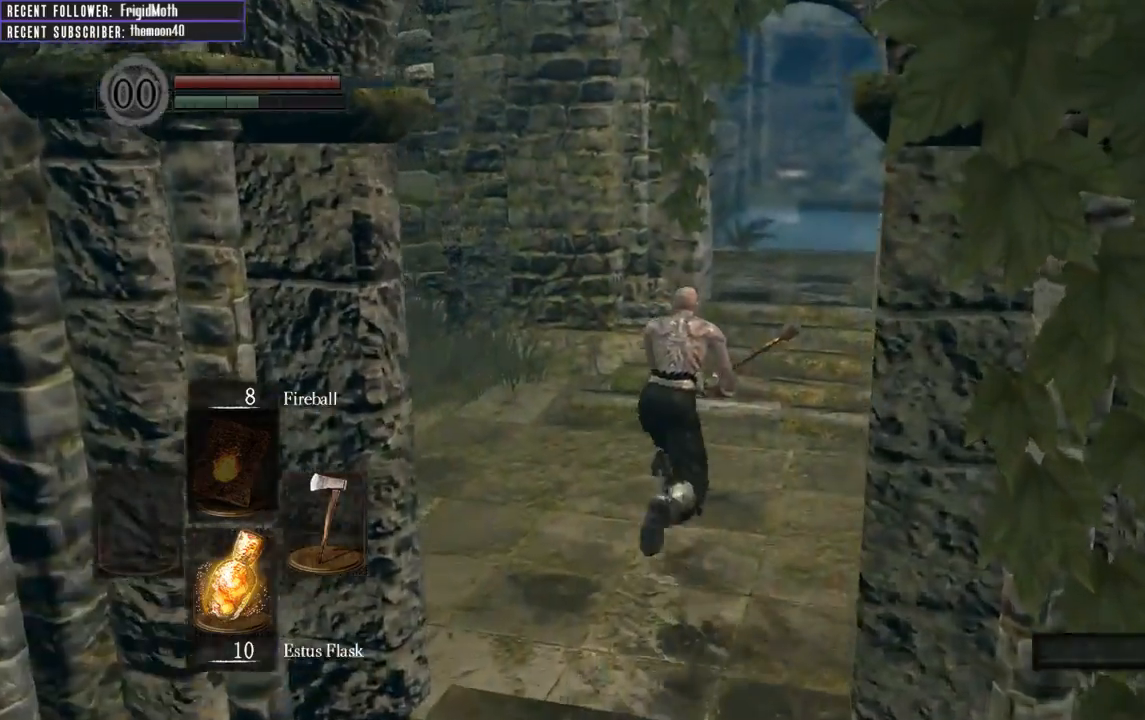
{"buttons": ["B"], "left_stick": "up", "right_stick": "center", "events": []}
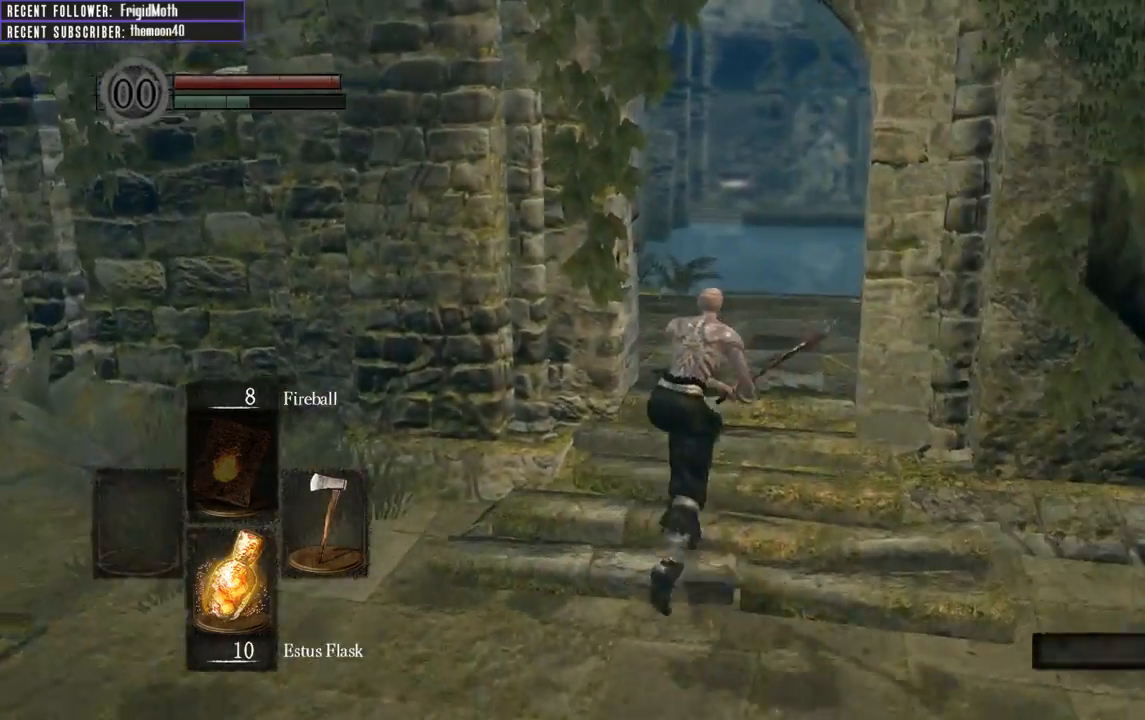
{"buttons": ["B"], "left_stick": "up", "right_stick": "center", "events": [[183, "right_stick", "left"], [383, "right_stick", "center"]]}
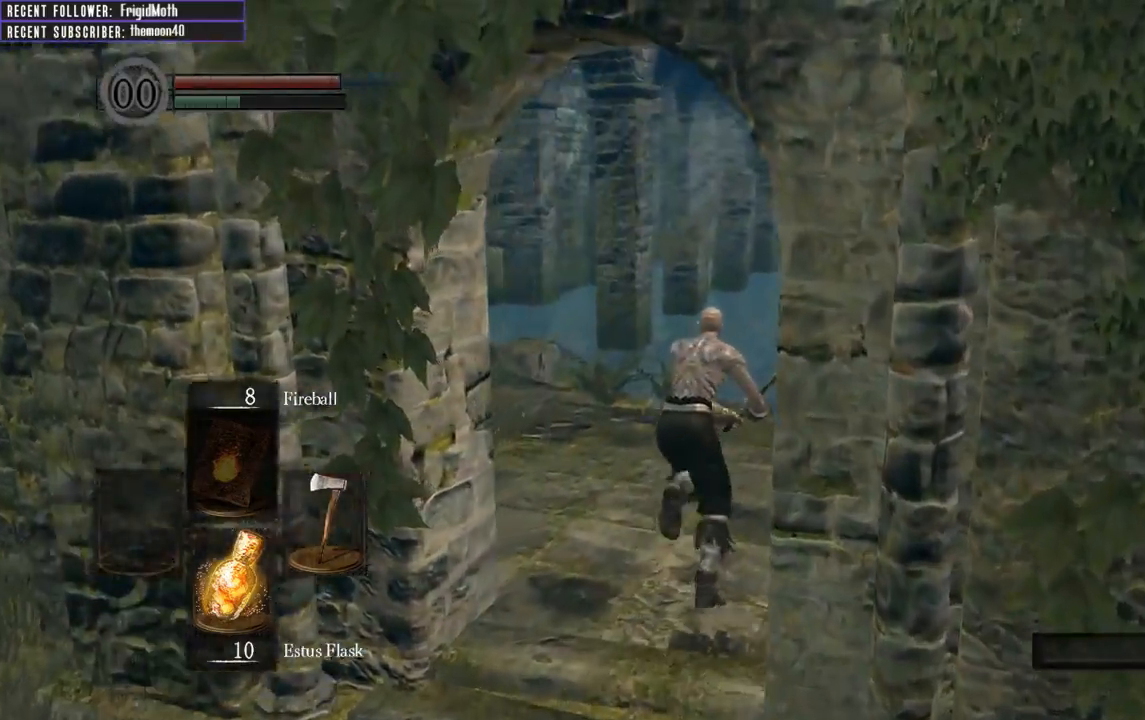
{"buttons": ["B"], "left_stick": "up", "right_stick": "center", "events": [[33, "right_stick", "left"], [183, "right_stick", "center"]]}
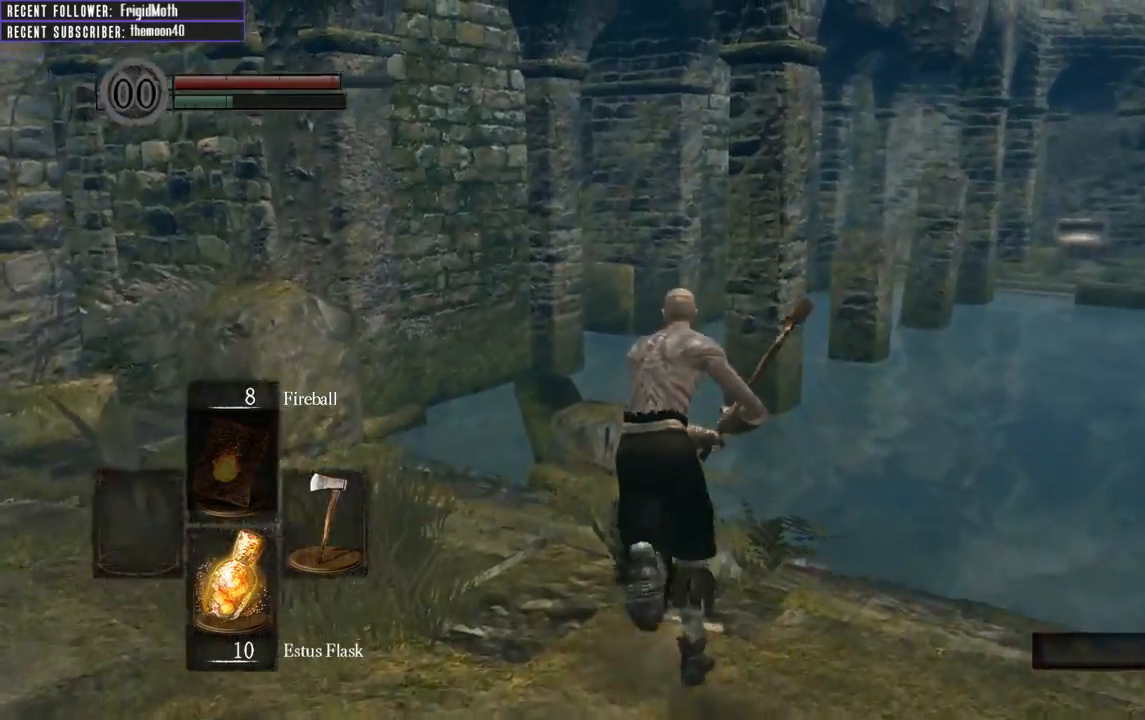
{"buttons": ["B"], "left_stick": "up", "right_stick": "center", "events": []}
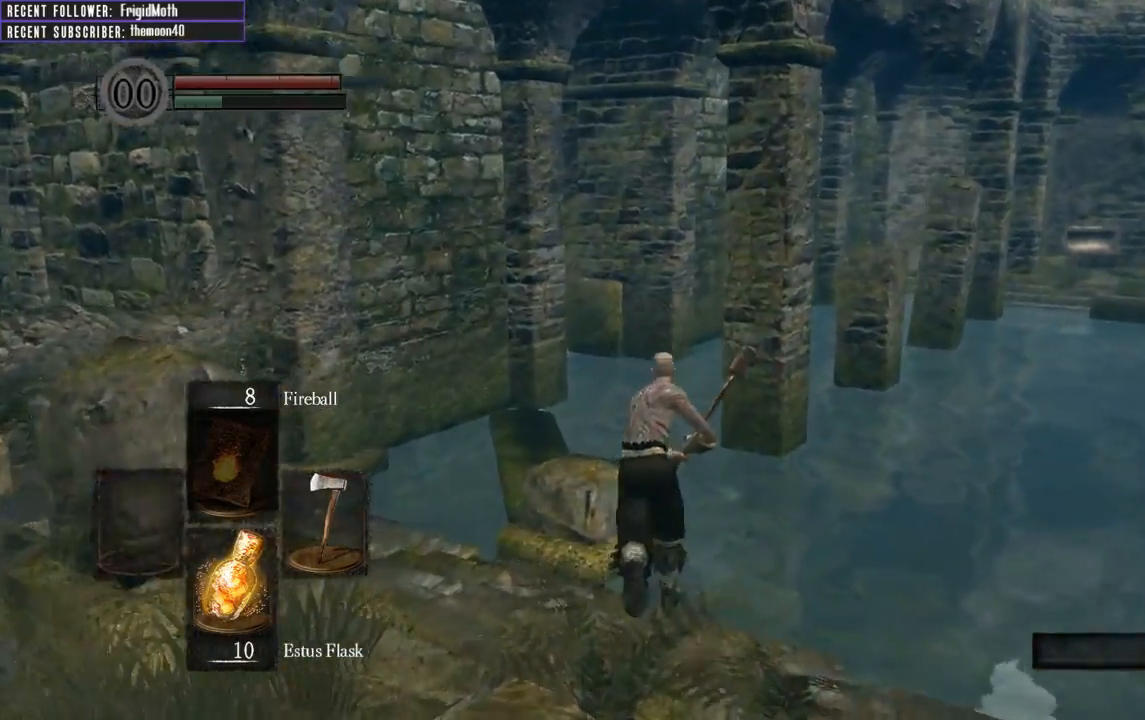
{"buttons": ["B"], "left_stick": "up", "right_stick": "center", "events": []}
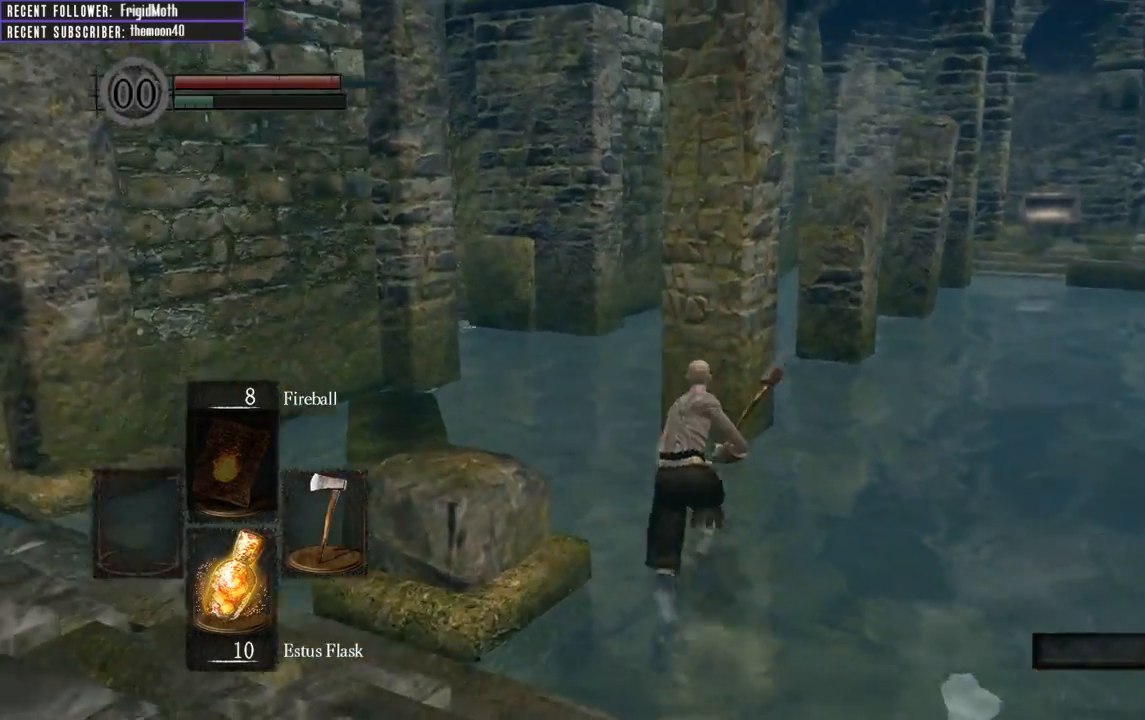
{"buttons": ["B"], "left_stick": "up-left", "right_stick": "center", "events": [[350, "left_stick", "up-left"]]}
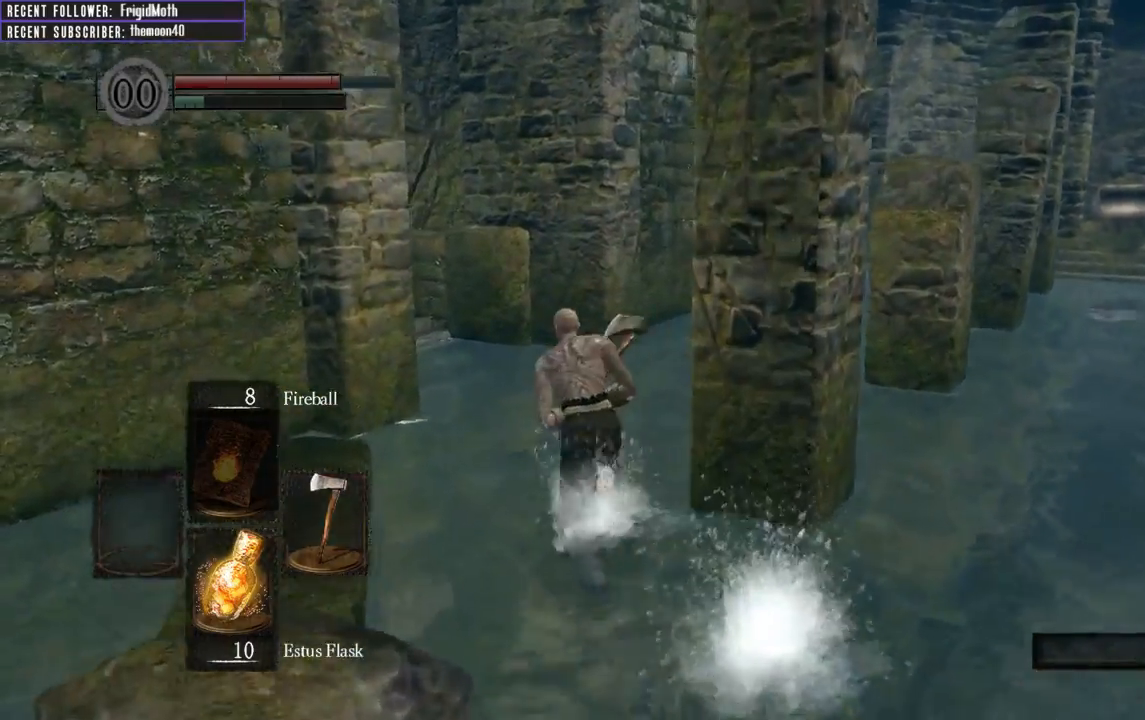
{"buttons": ["B"], "left_stick": "up", "right_stick": "center", "events": [[100, "right_stick", "left"], [117, "left_stick", "up"], [267, "right_stick", "center"]]}
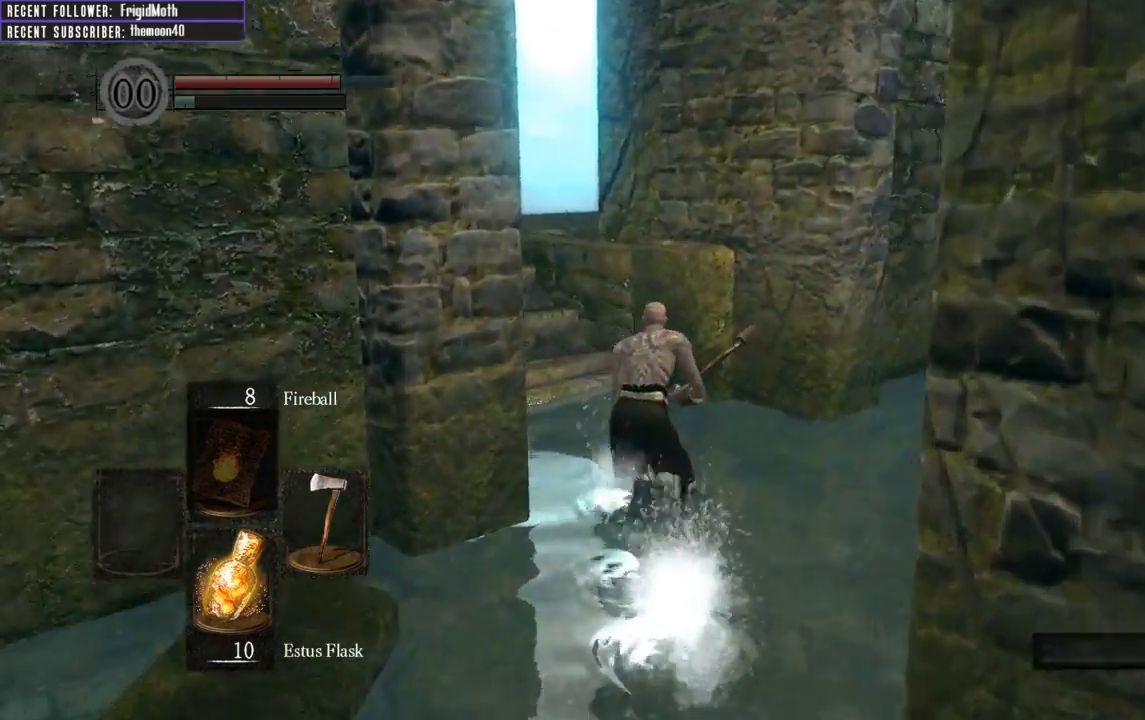
{"buttons": ["B"], "left_stick": "up", "right_stick": "center", "events": [[33, "right_stick", "left"], [217, "right_stick", "center"]]}
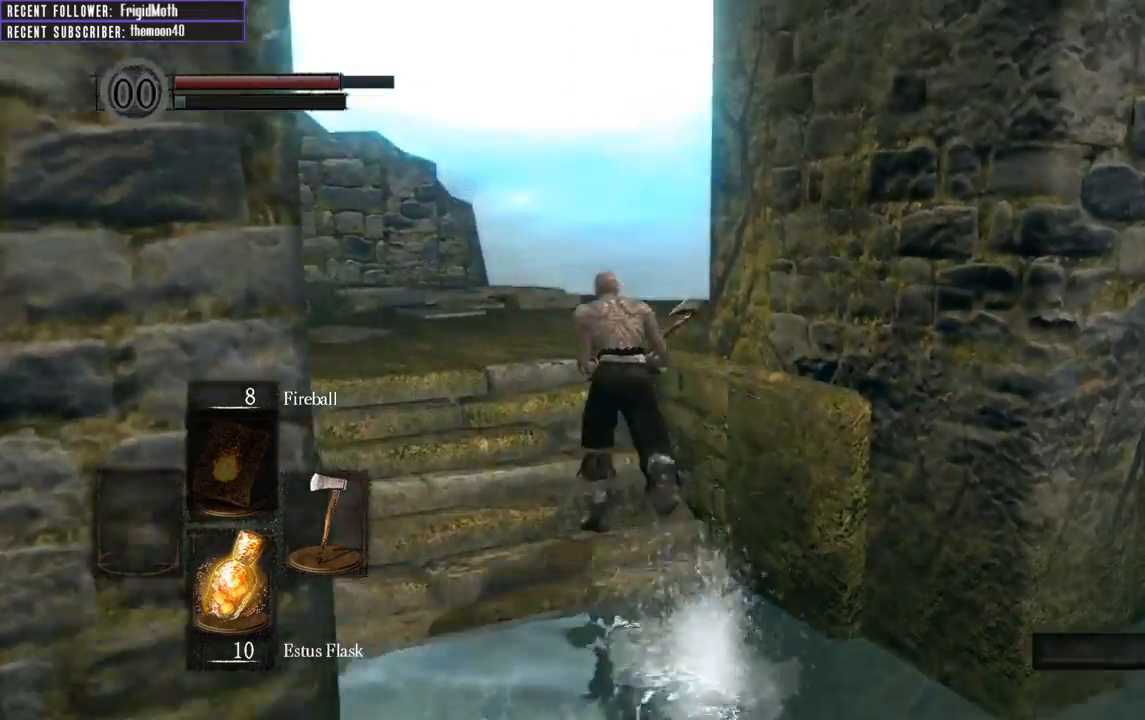
{"buttons": ["B"], "left_stick": "up", "right_stick": "center", "events": []}
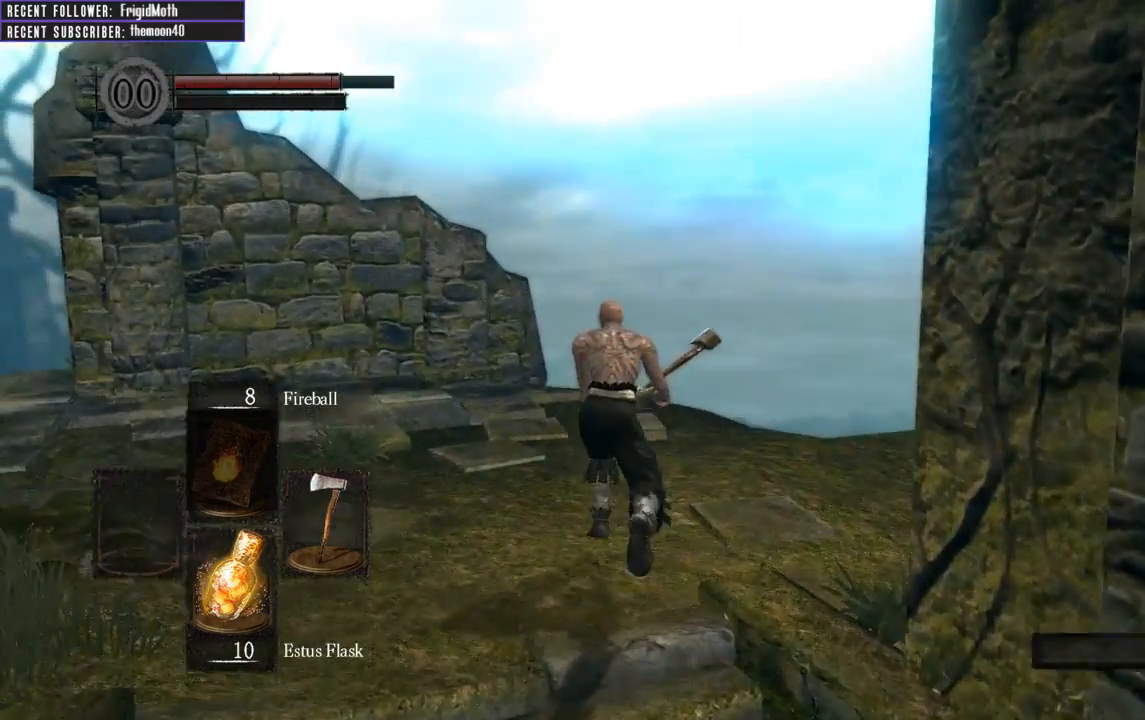
{"buttons": ["B"], "left_stick": "up", "right_stick": "center", "events": [[133, "right_stick", "right"], [250, "right_stick", "up-right"], [467, "right_stick", "center"]]}
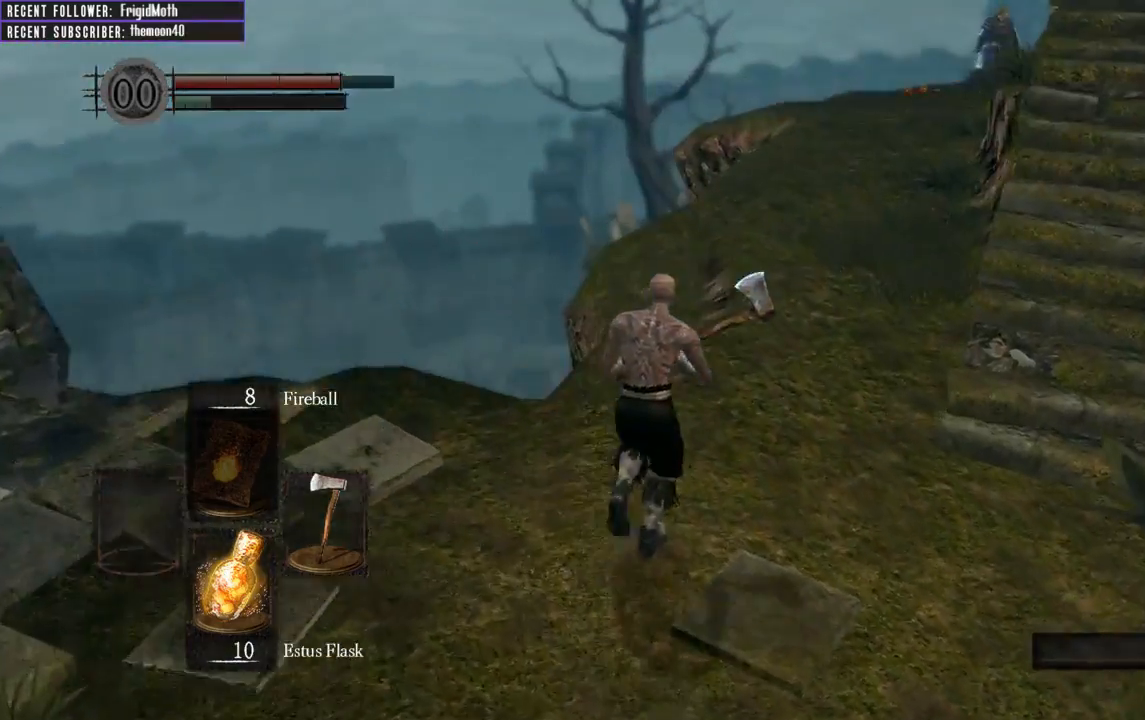
{"buttons": ["B"], "left_stick": "up", "right_stick": "center", "events": [[100, "right_stick", "right"], [333, "right_stick", "center"]]}
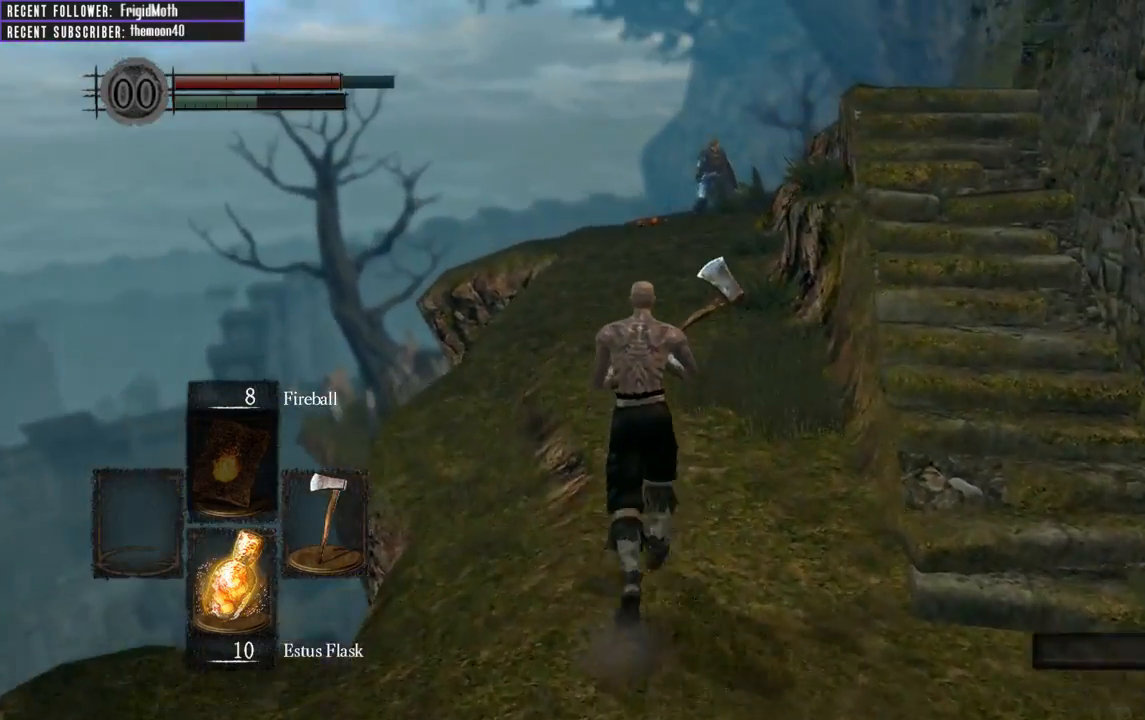
{"buttons": [], "left_stick": "up", "right_stick": "center", "events": [[200, "B", "up"]]}
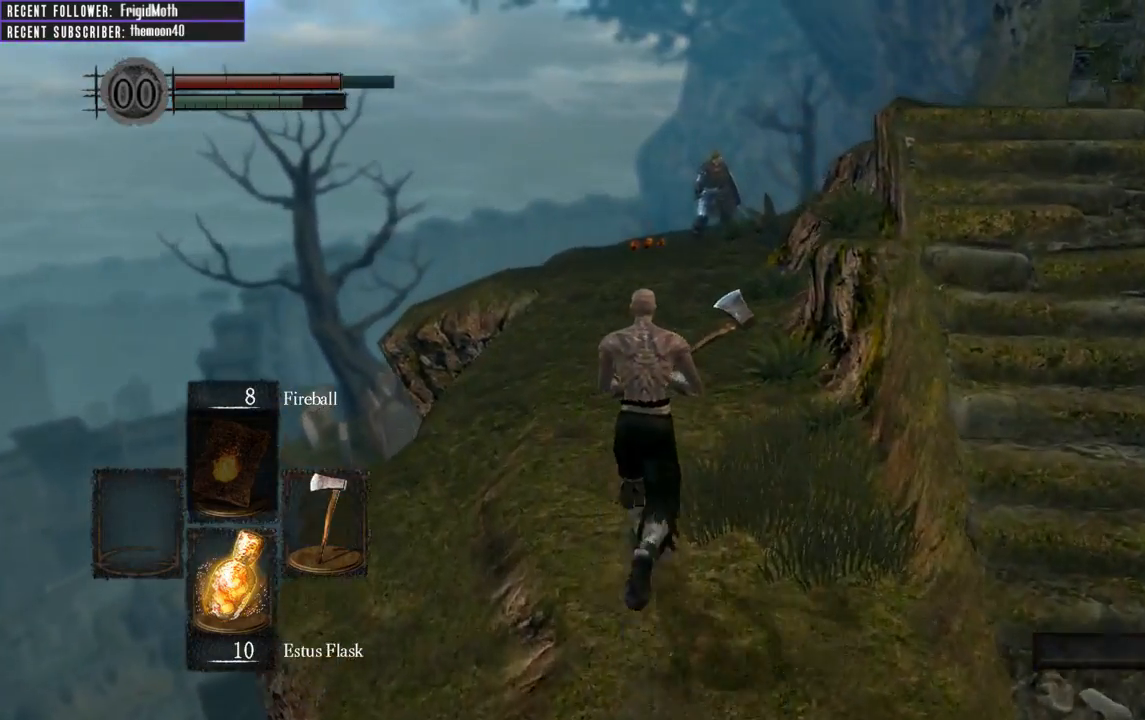
{"buttons": ["B"], "left_stick": "up", "right_stick": "up-right", "events": [[333, "B", "down"], [383, "right_stick", "up"], [433, "right_stick", "up-right"]]}
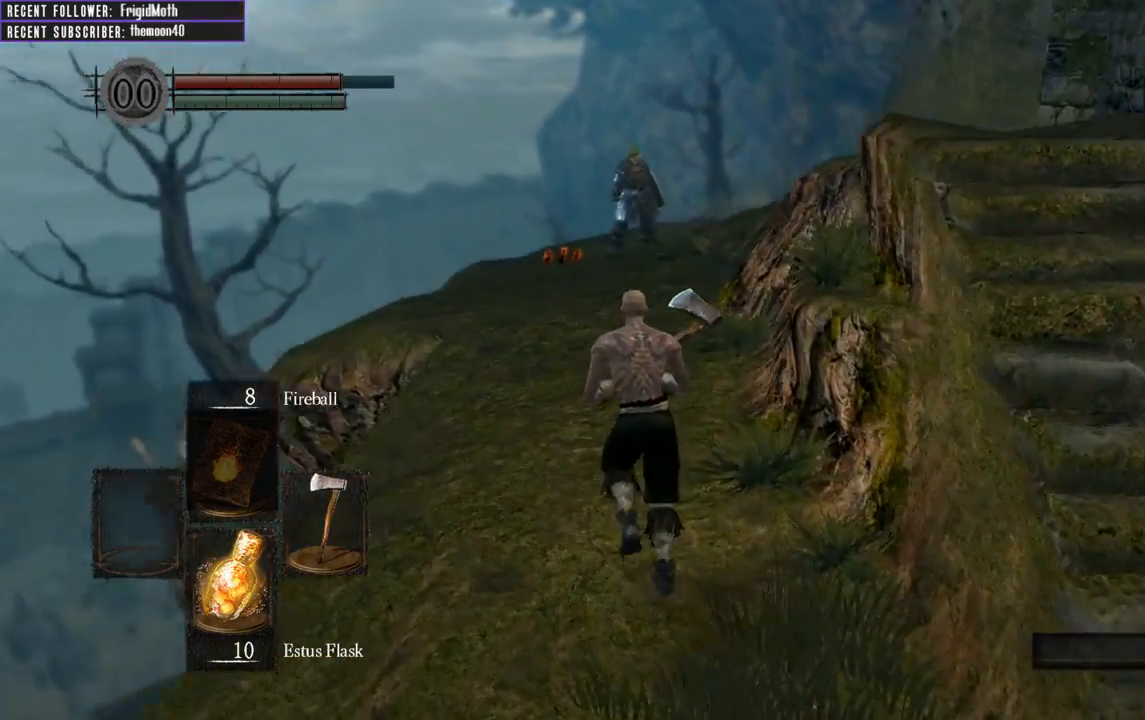
{"buttons": ["B"], "left_stick": "up", "right_stick": "right", "events": [[100, "right_stick", "center"], [433, "right_stick", "right"]]}